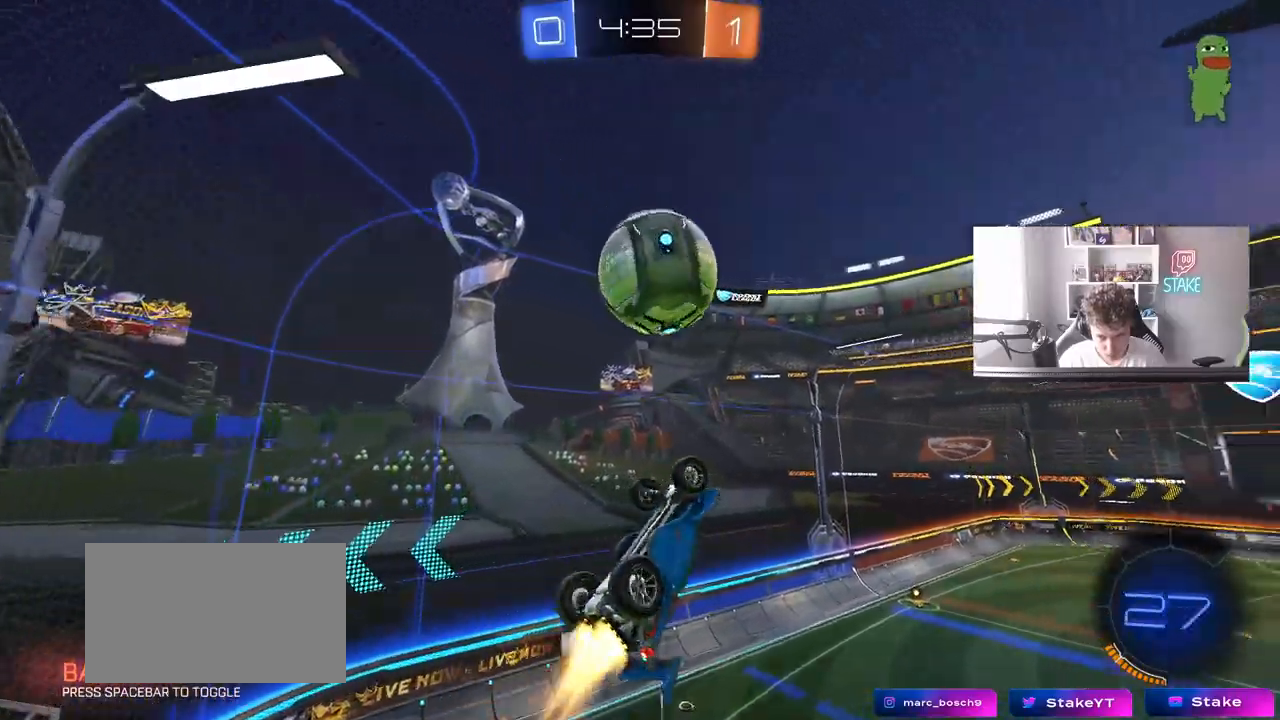
Gameplay with keyboard and mouse; each line is a JSON object with the keys and mouse buttons held at the frame after it. "events" lists presses ("down") and releases ("up") of "1", "2", "3", "4", "5", "a", "alt", "c", "caps_lock", "ctrl", "d", "e", "f", "g", "q", "r", "s", "shift", "space", "t", "tab", "v", "w", "x", "z", "mouse_left", "mouse_wheel" and "mouse_right" between this image and that frame as [ms after this image, input, new state], when the widget could be followed in between. "mouse_left", "mouse_wheel", "mouse_right" = the "left", "wheel", "right" buttons of the "mouse" list. No other keys are recorded. "wheel" means that the mouse wheel is clicked or scrolled. "mouse_move" is the direction in which the mouse moves at that frame (one of eight, or "still"), when it could be read.
{"keys": ["d", "s", "shift"], "mouse": [], "mouse_move": "still", "events": [[33, "a", "up"], [33, "w", "up"], [67, "mouse_left", "up"], [117, "d", "down"], [117, "s", "down"], [267, "d", "up"], [300, "d", "down"], [350, "shift", "down"]]}
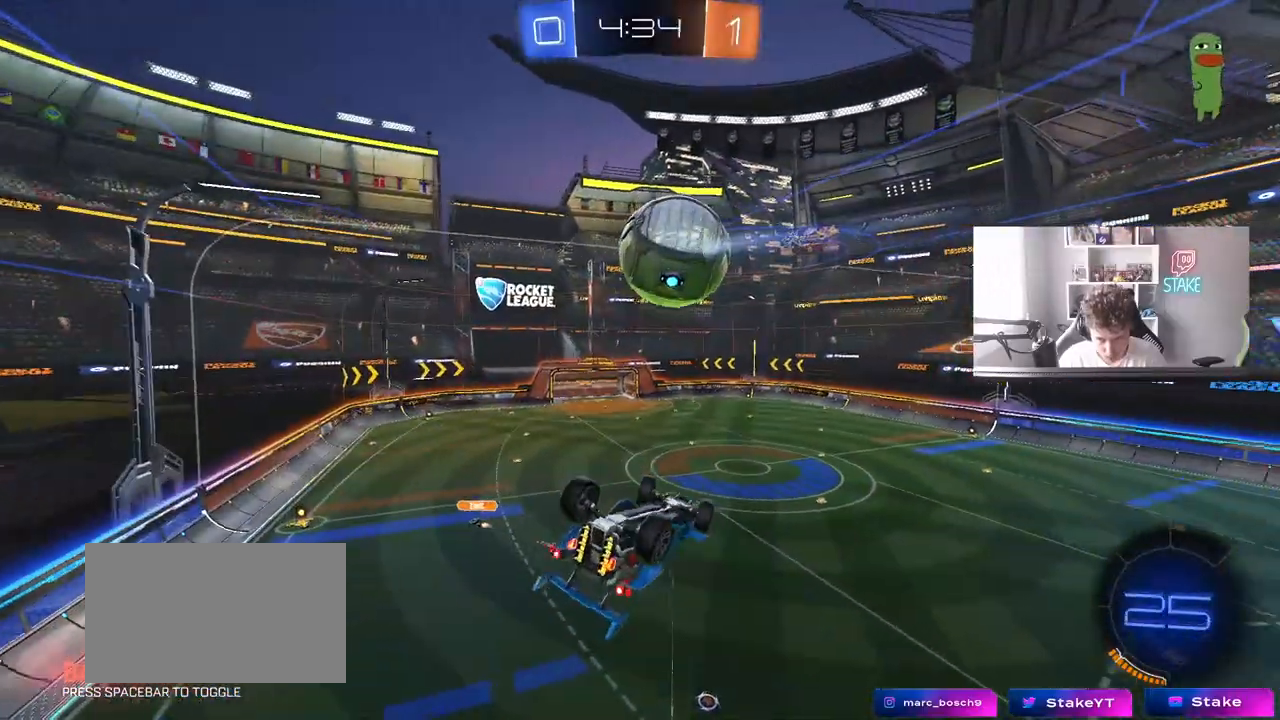
{"keys": [], "mouse": [], "mouse_move": "still", "events": [[33, "s", "up"], [133, "mouse_left", "down"], [283, "shift", "up"], [333, "d", "up"], [467, "mouse_left", "up"]]}
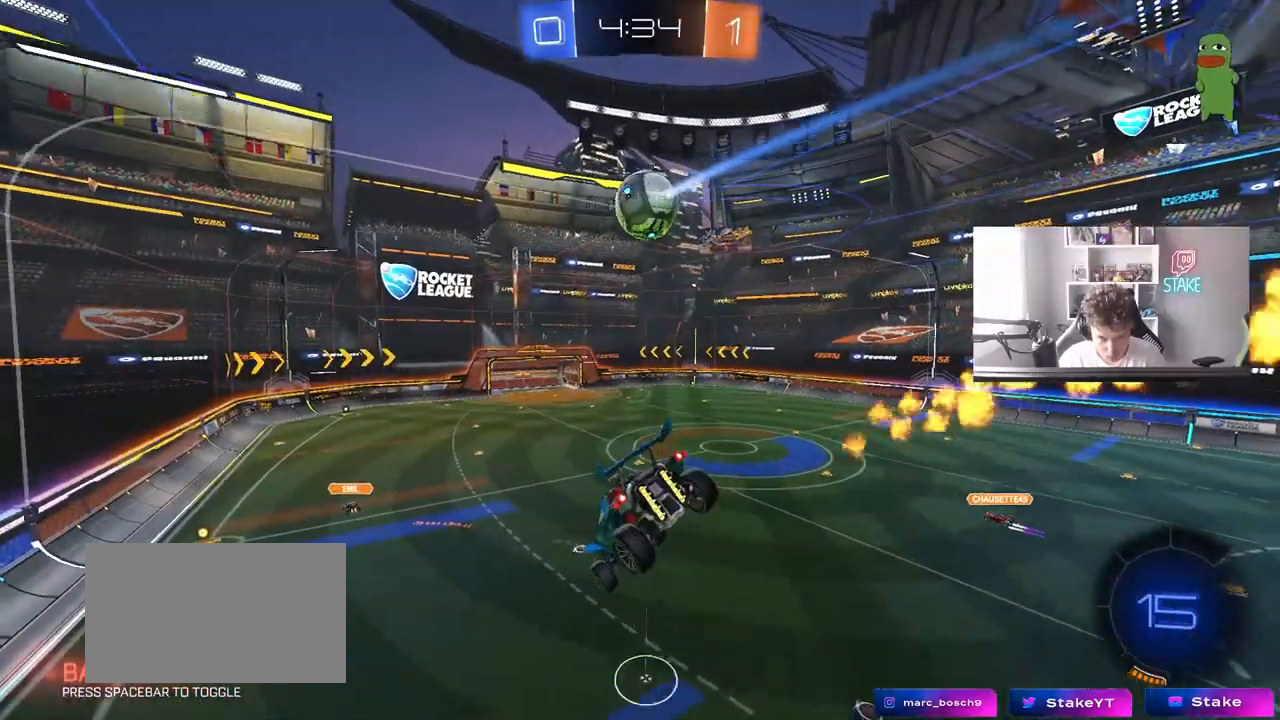
{"keys": ["a"], "mouse": [], "mouse_move": "still", "events": [[100, "a", "down"], [100, "s", "down"], [200, "a", "up"], [200, "s", "up"], [483, "a", "down"]]}
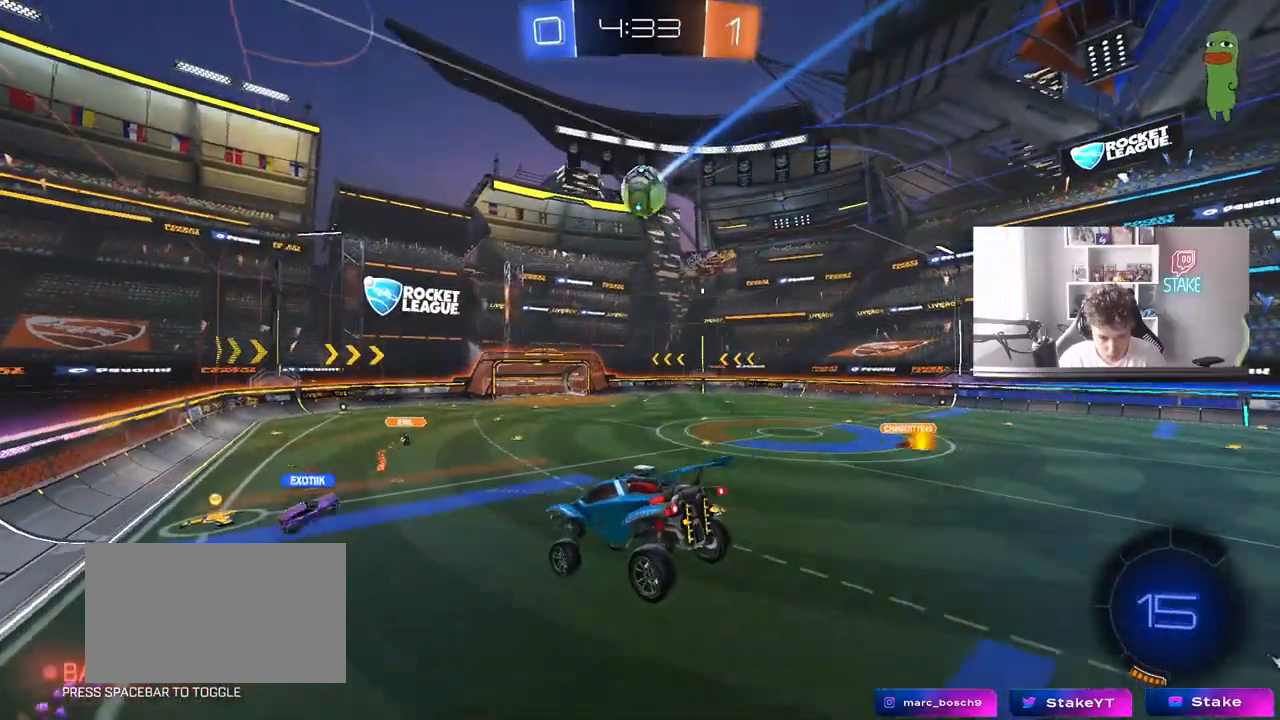
{"keys": ["a", "w"], "mouse": ["left"], "mouse_move": "still", "events": [[33, "a", "up"], [267, "w", "down"], [400, "mouse_left", "down"], [500, "a", "down"]]}
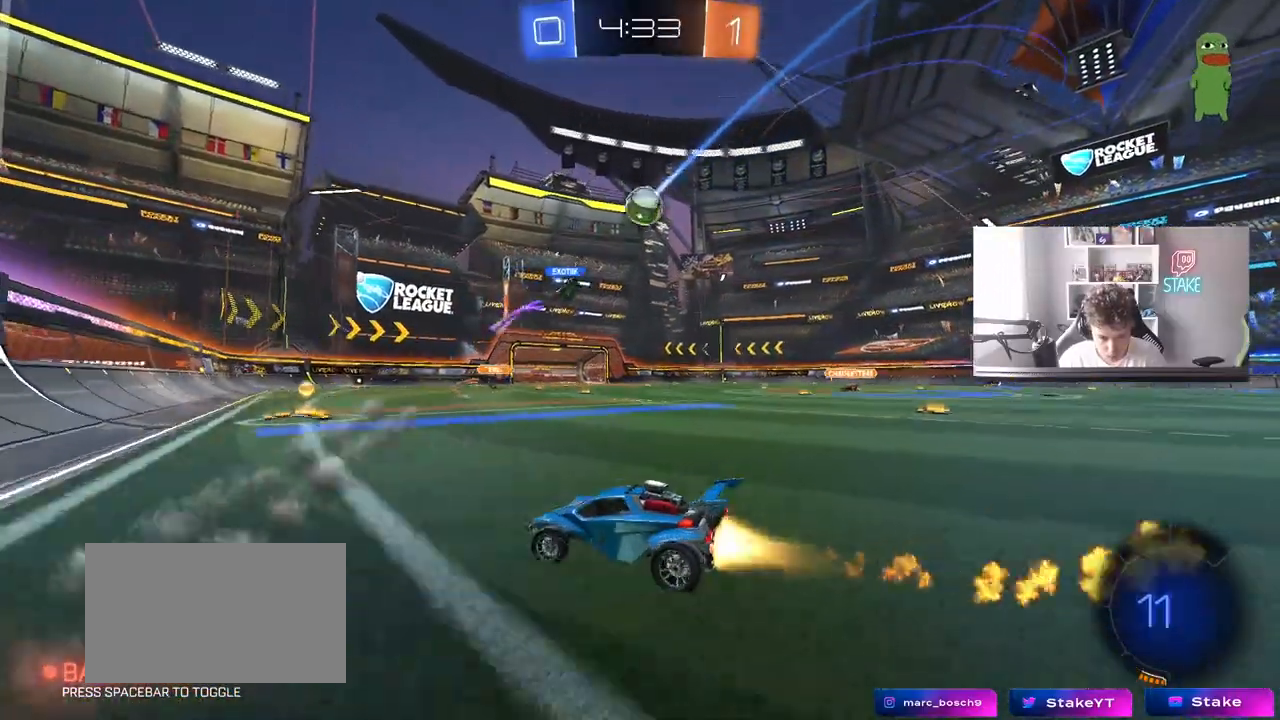
{"keys": ["d", "w"], "mouse": ["left"], "mouse_move": "still", "events": [[50, "a", "up"], [133, "d", "down"], [133, "mouse_left", "up"], [233, "shift", "down"], [317, "shift", "up"], [467, "mouse_left", "down"]]}
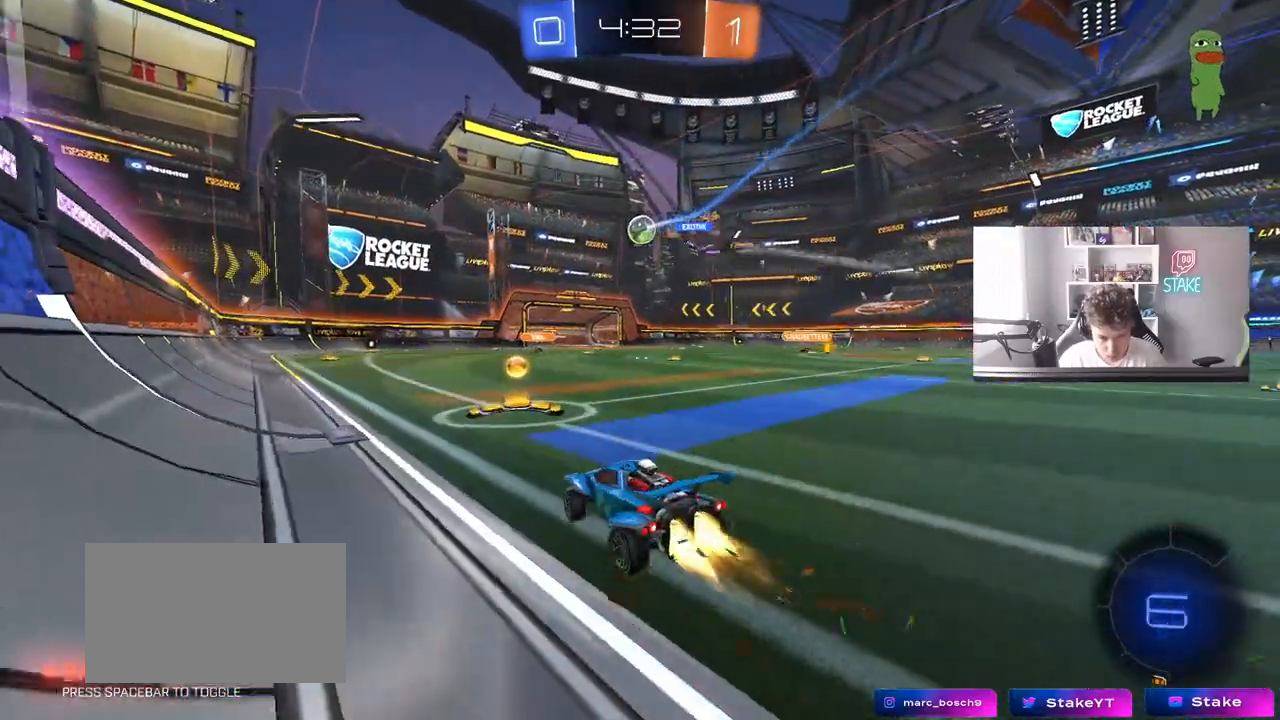
{"keys": ["w"], "mouse": ["left"], "mouse_move": "still", "events": [[250, "d", "up"]]}
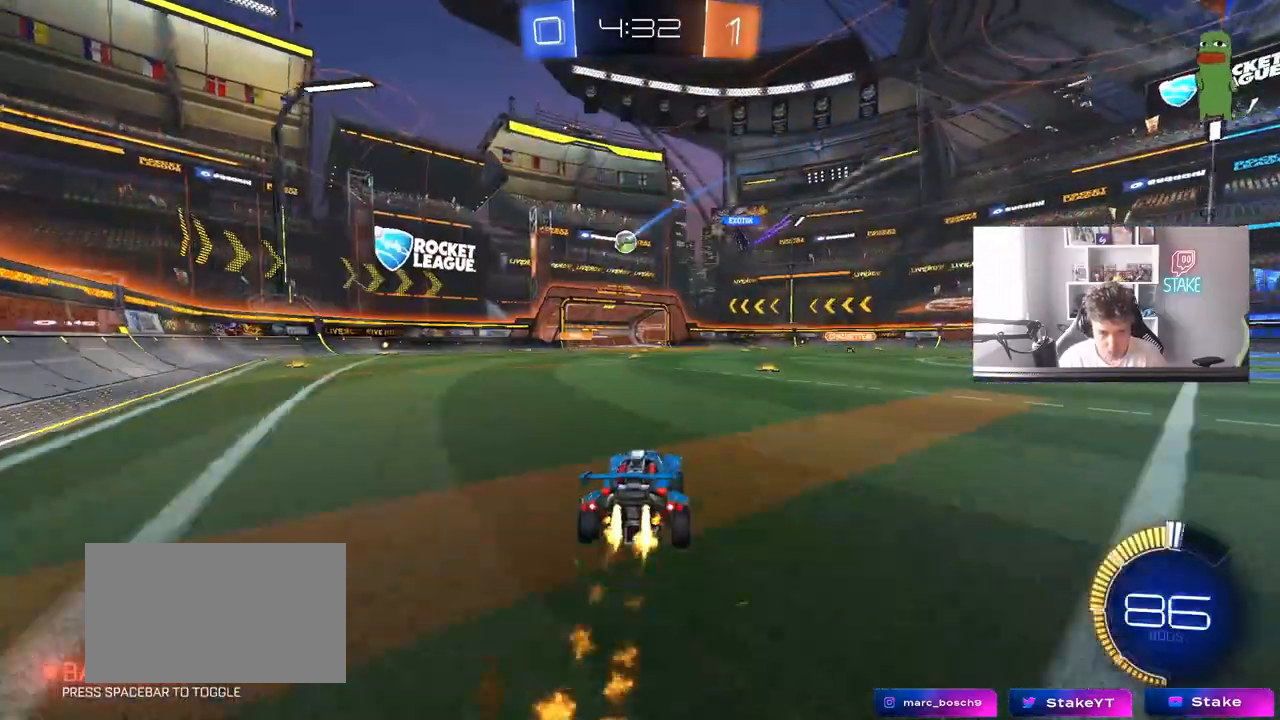
{"keys": ["d", "w"], "mouse": [], "mouse_move": "still", "events": [[67, "d", "down"], [300, "d", "up"], [300, "mouse_left", "up"], [400, "d", "down"]]}
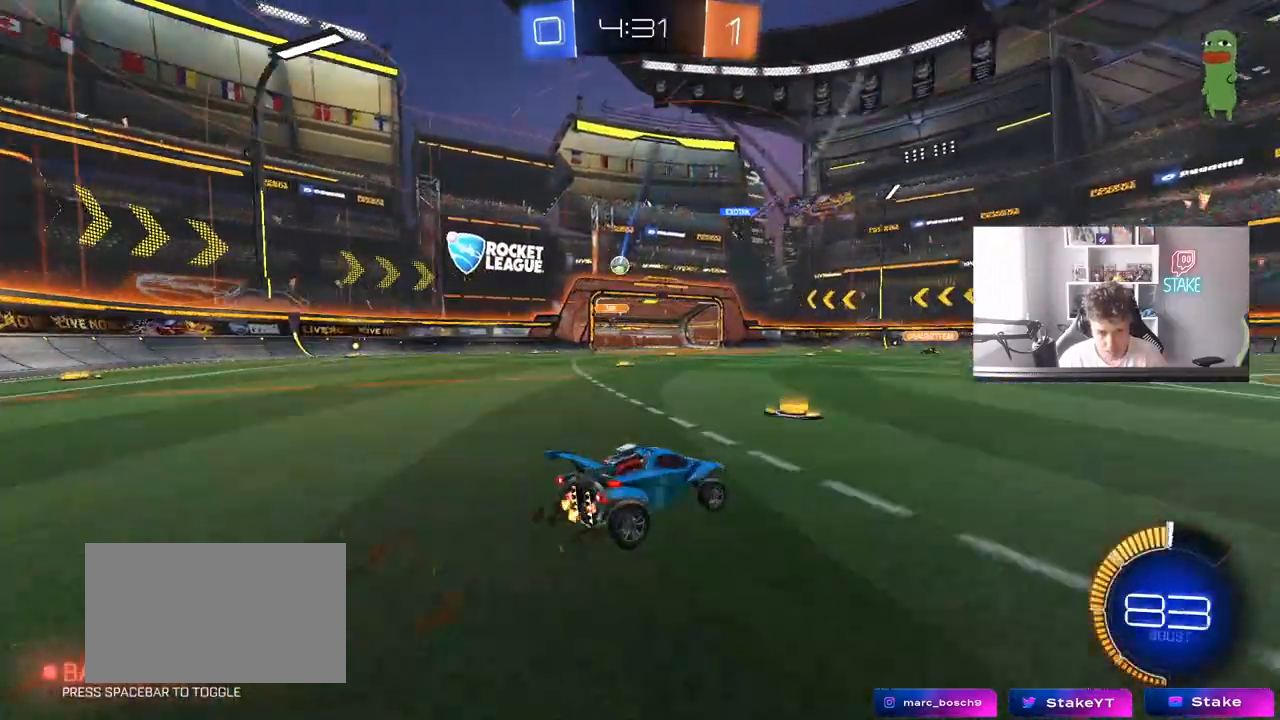
{"keys": ["a", "w"], "mouse": [], "mouse_move": "still", "events": [[50, "d", "up"], [133, "a", "down"], [317, "a", "up"], [467, "a", "down"]]}
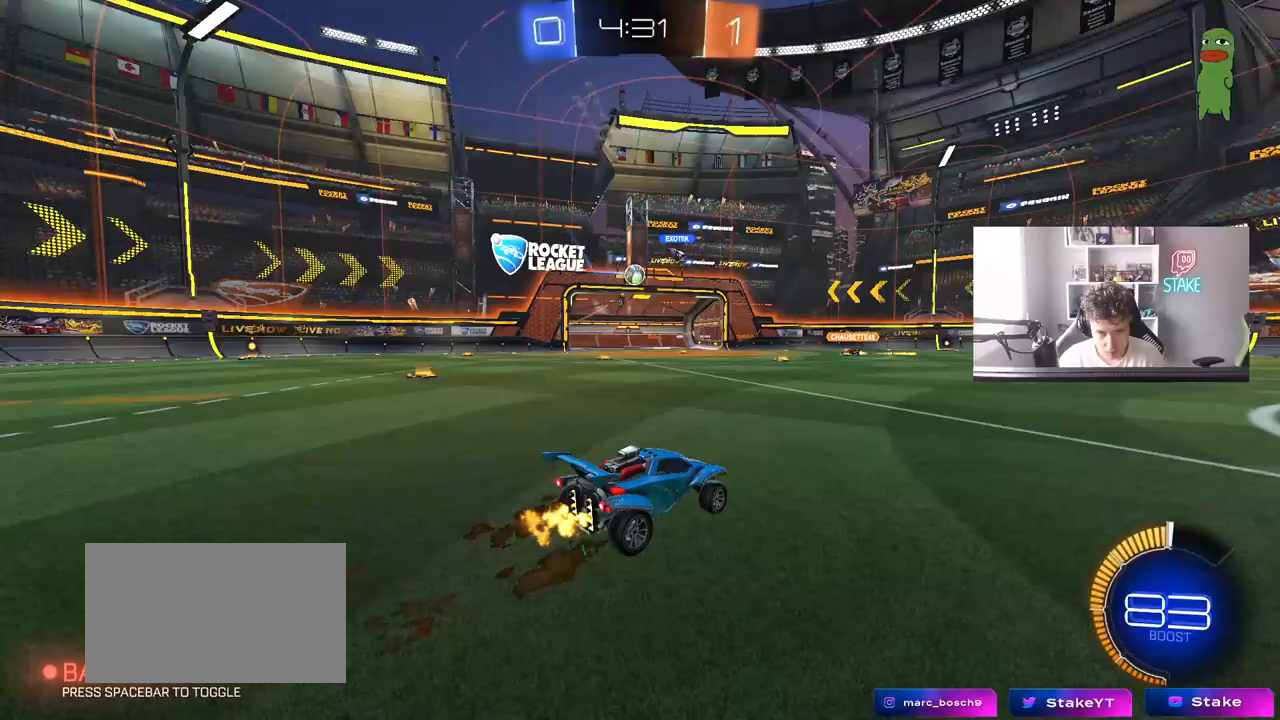
{"keys": ["a", "w"], "mouse": [], "mouse_move": "still", "events": [[200, "a", "up"], [300, "a", "down"]]}
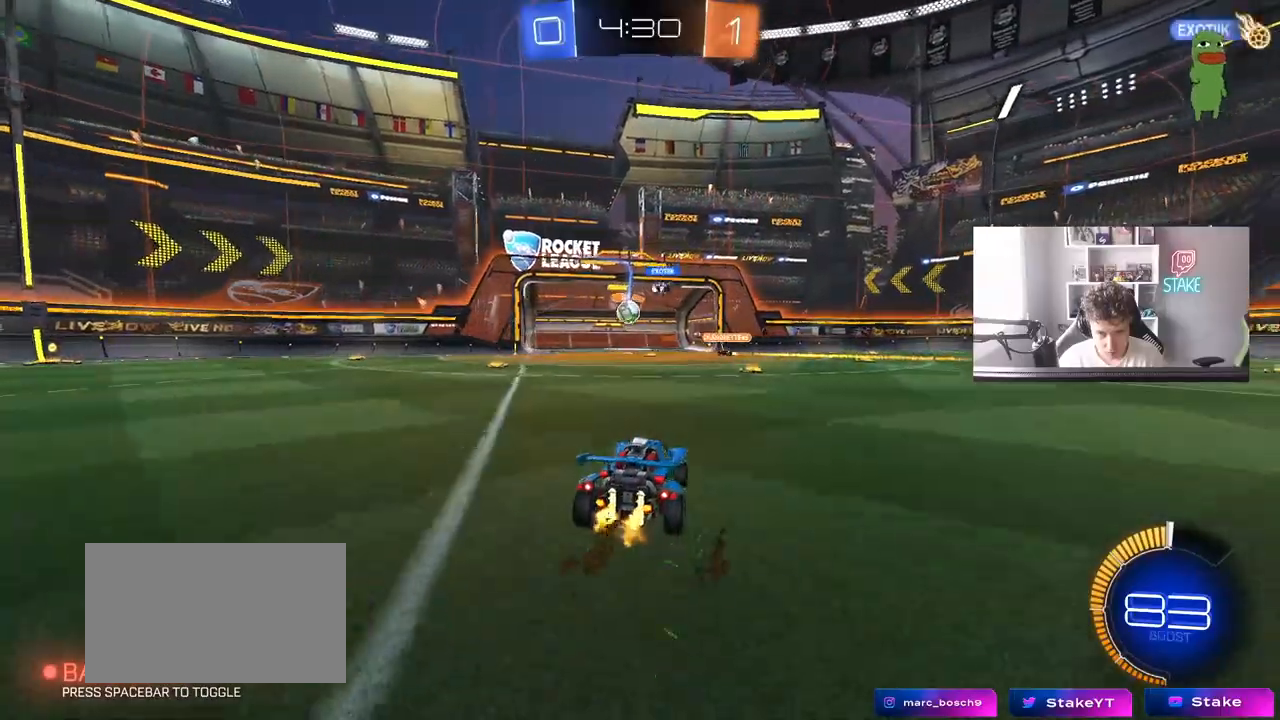
{"keys": ["a"], "mouse": ["right"], "mouse_move": "still", "events": [[33, "a", "up"], [33, "d", "down"], [117, "d", "up"], [217, "a", "down"], [400, "a", "up"], [400, "w", "up"], [500, "a", "down"], [500, "mouse_right", "down"]]}
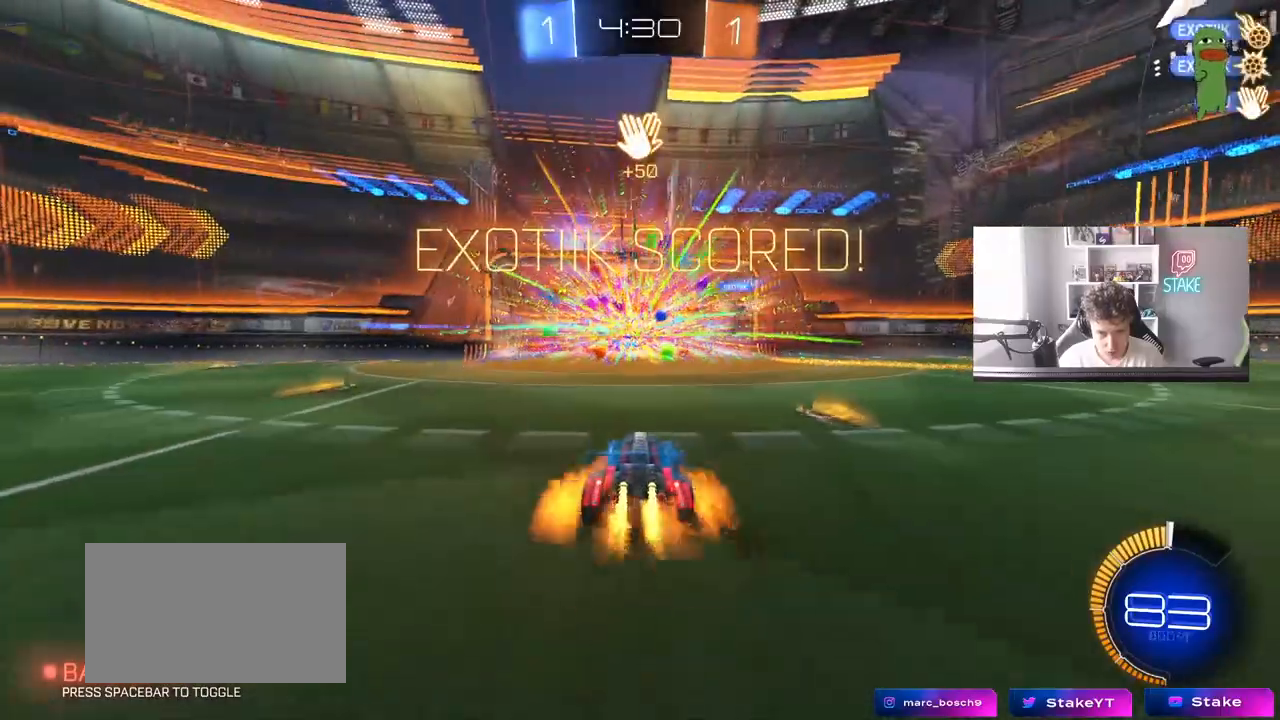
{"keys": ["s"], "mouse": [], "mouse_move": "up", "events": [[50, "s", "down"], [133, "a", "up"], [133, "mouse_right", "up"], [367, "mouse_right", "down"], [467, "mouse_right", "up"]]}
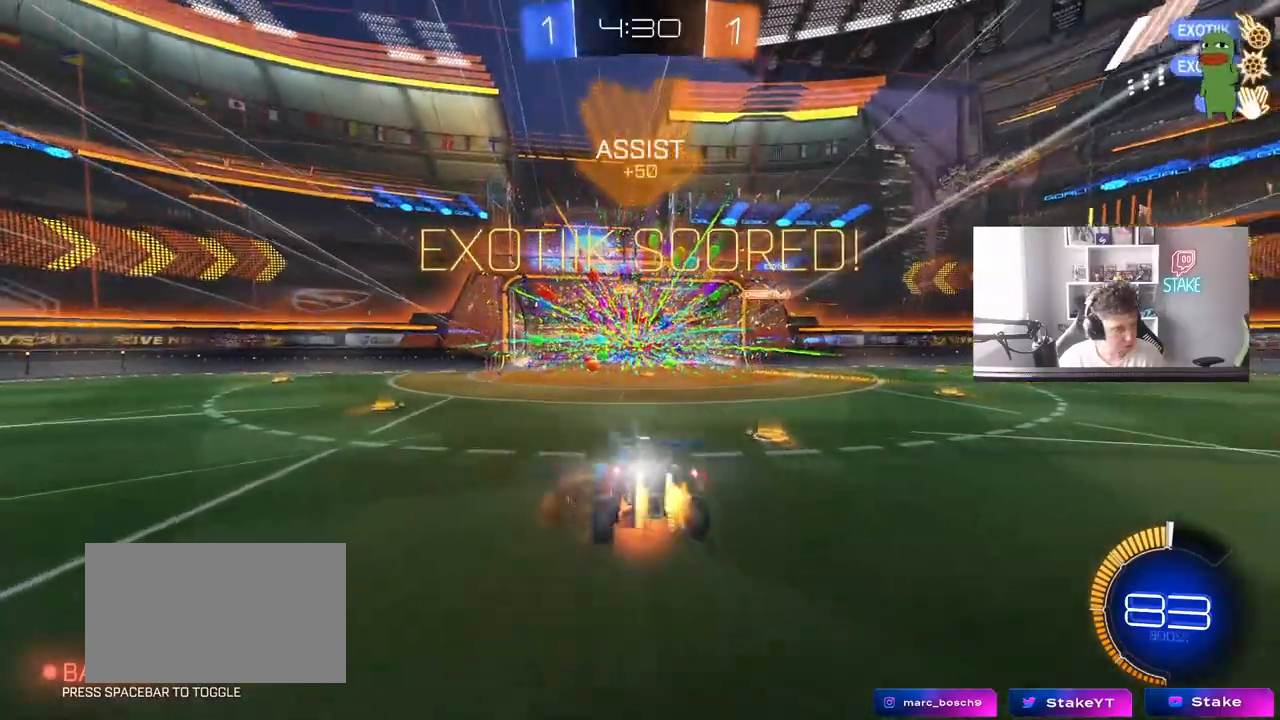
{"keys": ["d", "shift", "w"], "mouse": [], "mouse_move": "still", "events": [[67, "mouse_right", "down"], [250, "mouse_right", "up"], [250, "space", "down"], [333, "s", "up"], [383, "d", "down"], [433, "shift", "down"], [433, "space", "up"], [433, "w", "down"]]}
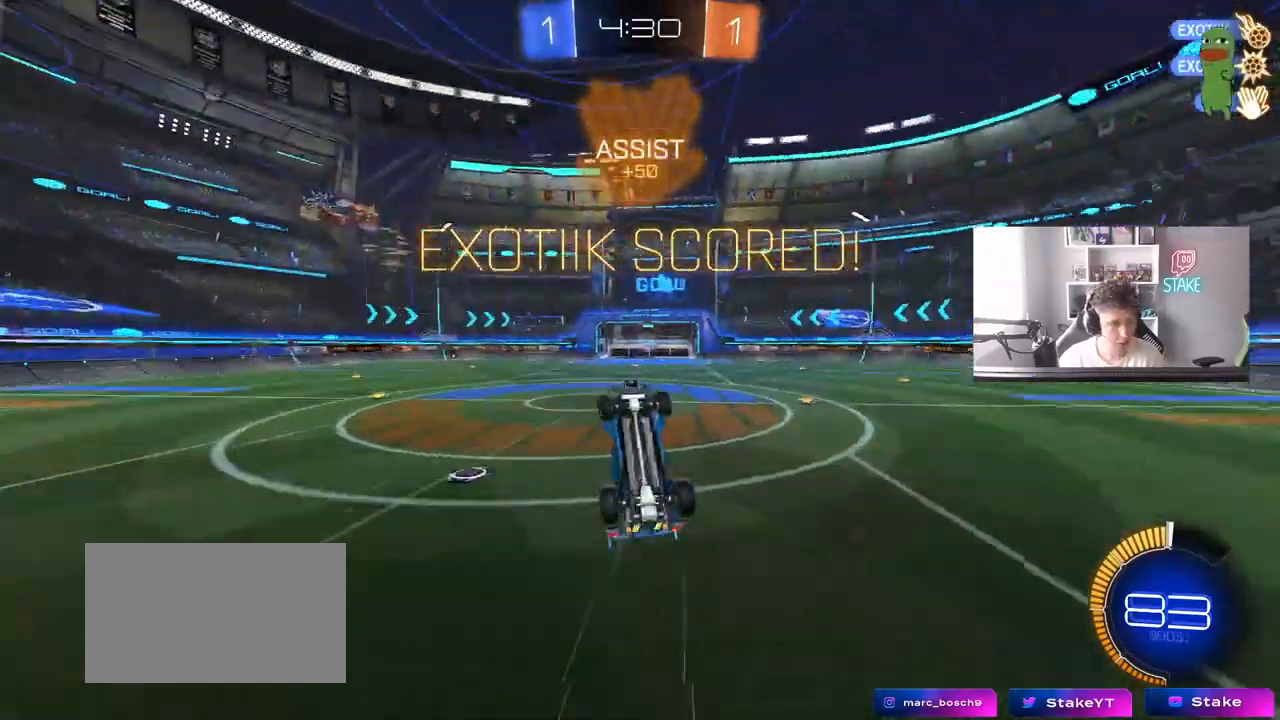
{"keys": ["d", "w"], "mouse": [], "mouse_move": "still", "events": [[67, "mouse_left", "down"], [217, "mouse_left", "up"], [500, "shift", "up"]]}
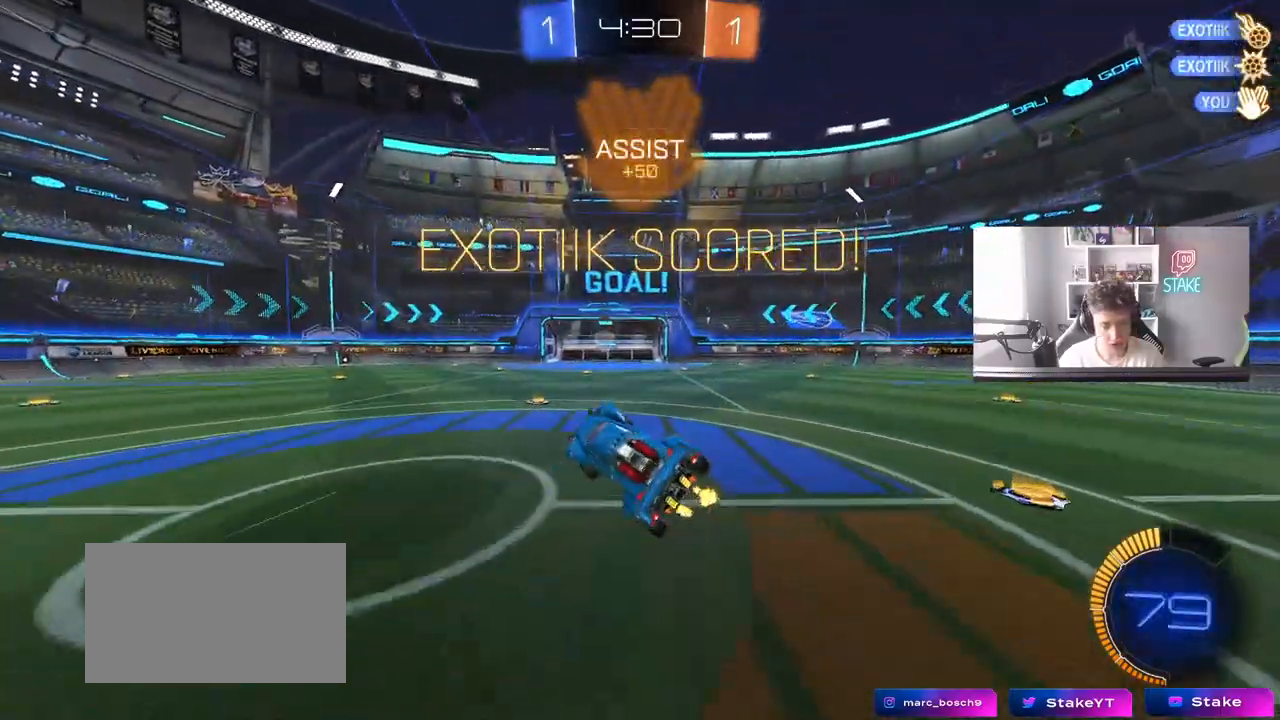
{"keys": ["a", "w"], "mouse": [], "mouse_move": "still", "events": [[100, "w", "up"], [233, "d", "up"], [317, "w", "down"], [467, "a", "down"]]}
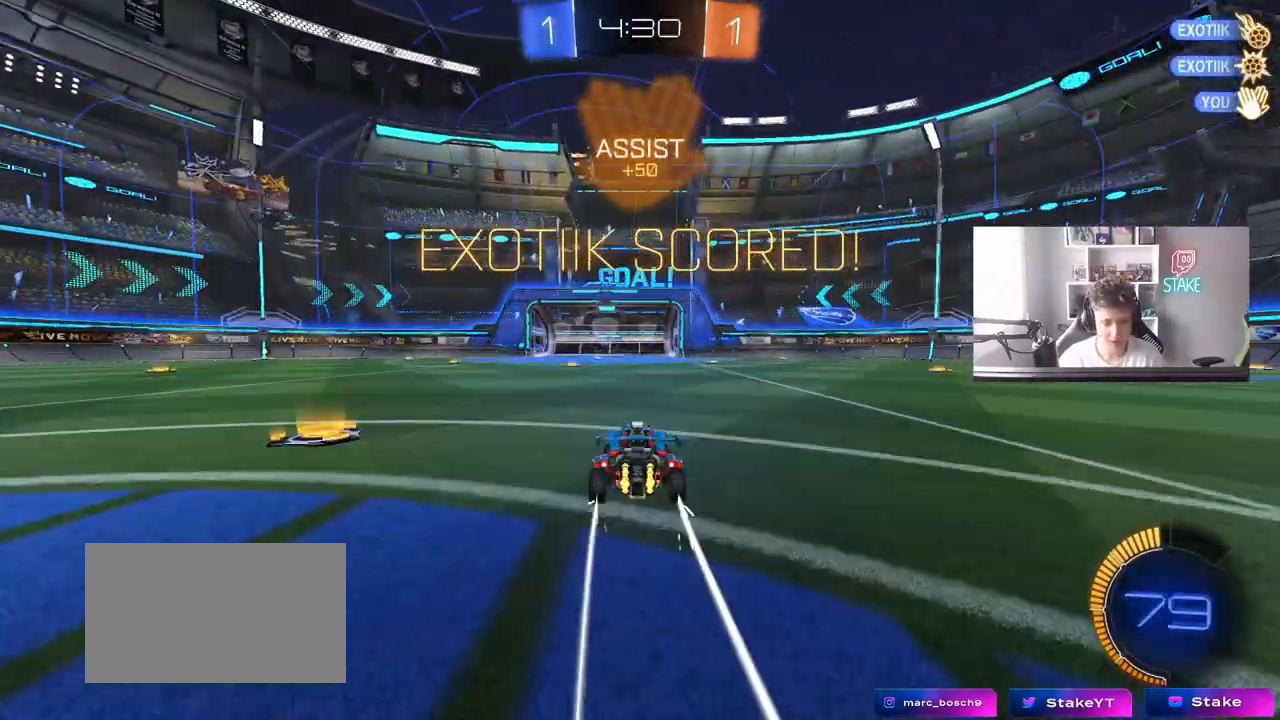
{"keys": ["d", "q", "s"], "mouse": ["right"], "mouse_move": "still", "events": [[17, "mouse_right", "down"], [67, "a", "up"], [67, "w", "up"], [100, "d", "down"], [150, "q", "down"], [150, "w", "down"], [250, "w", "up"], [300, "d", "up"], [300, "mouse_right", "up"], [300, "q", "up"], [333, "mouse_right", "down"], [383, "d", "down"], [433, "s", "down"], [483, "q", "down"]]}
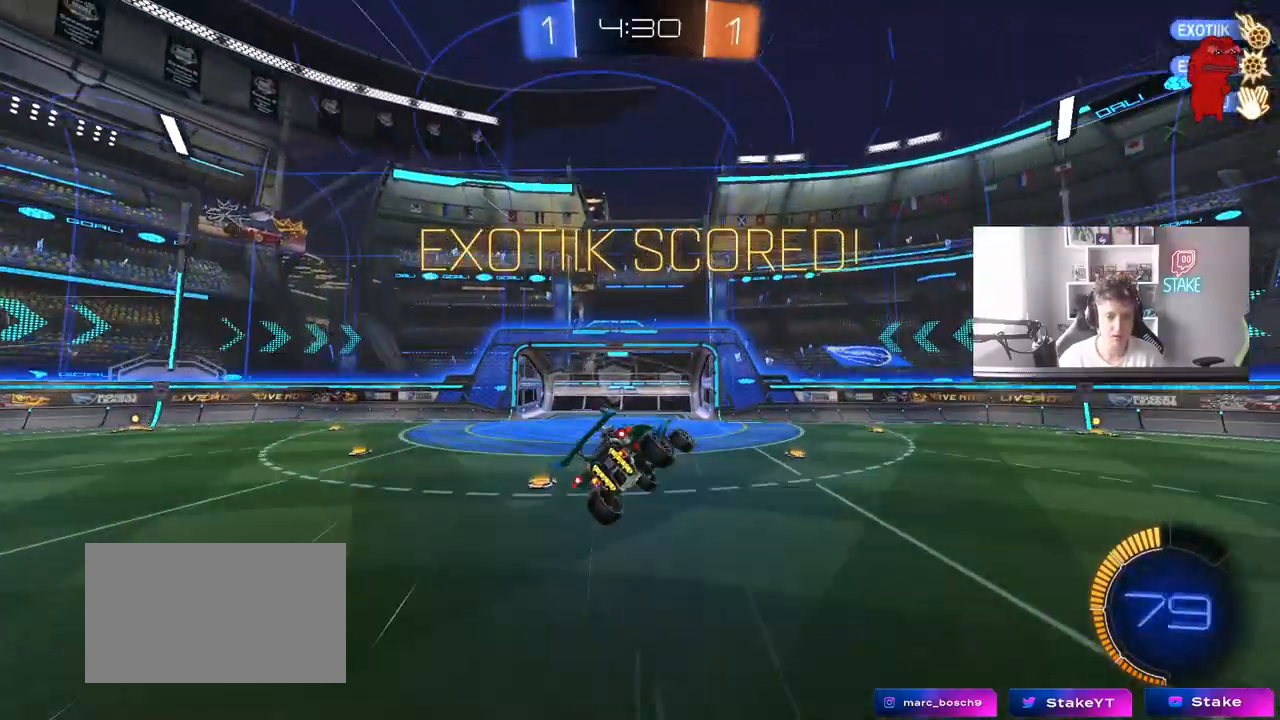
{"keys": ["a", "q", "s"], "mouse": ["left"], "mouse_move": "still", "events": [[33, "mouse_right", "up"], [217, "mouse_left", "down"], [217, "s", "up"], [267, "a", "down"], [267, "d", "up"], [500, "s", "down"]]}
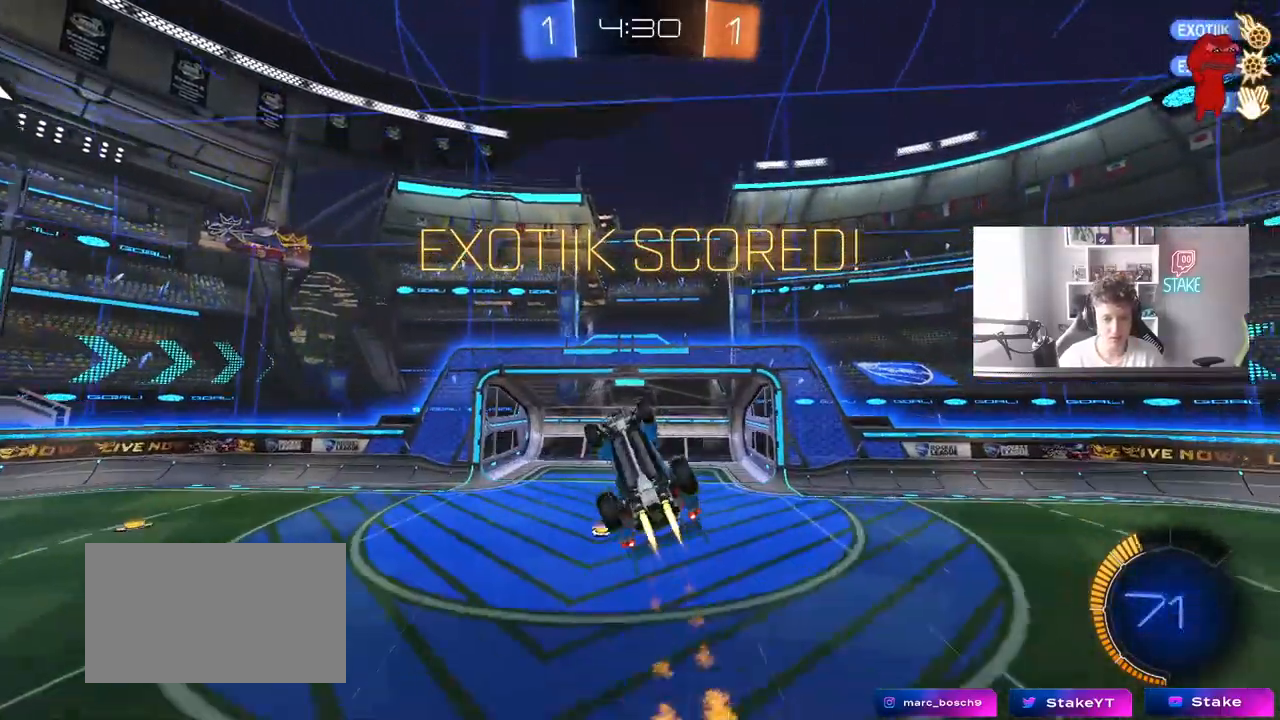
{"keys": [], "mouse": [], "mouse_move": "still", "events": [[100, "mouse_left", "up"], [183, "mouse_left", "down"], [233, "s", "up"], [333, "mouse_left", "up"], [367, "a", "up"], [417, "q", "up"]]}
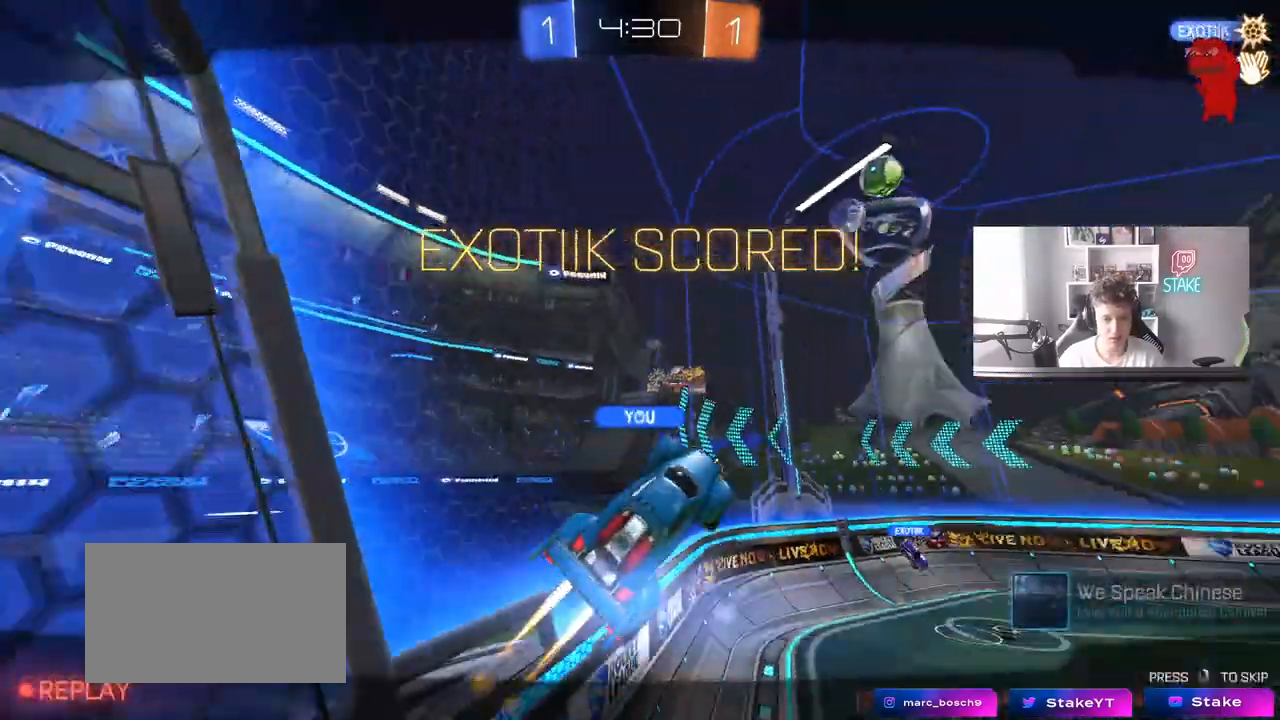
{"keys": ["tab"], "mouse": ["right"], "mouse_move": "still", "events": [[150, "tab", "down"], [433, "mouse_right", "down"]]}
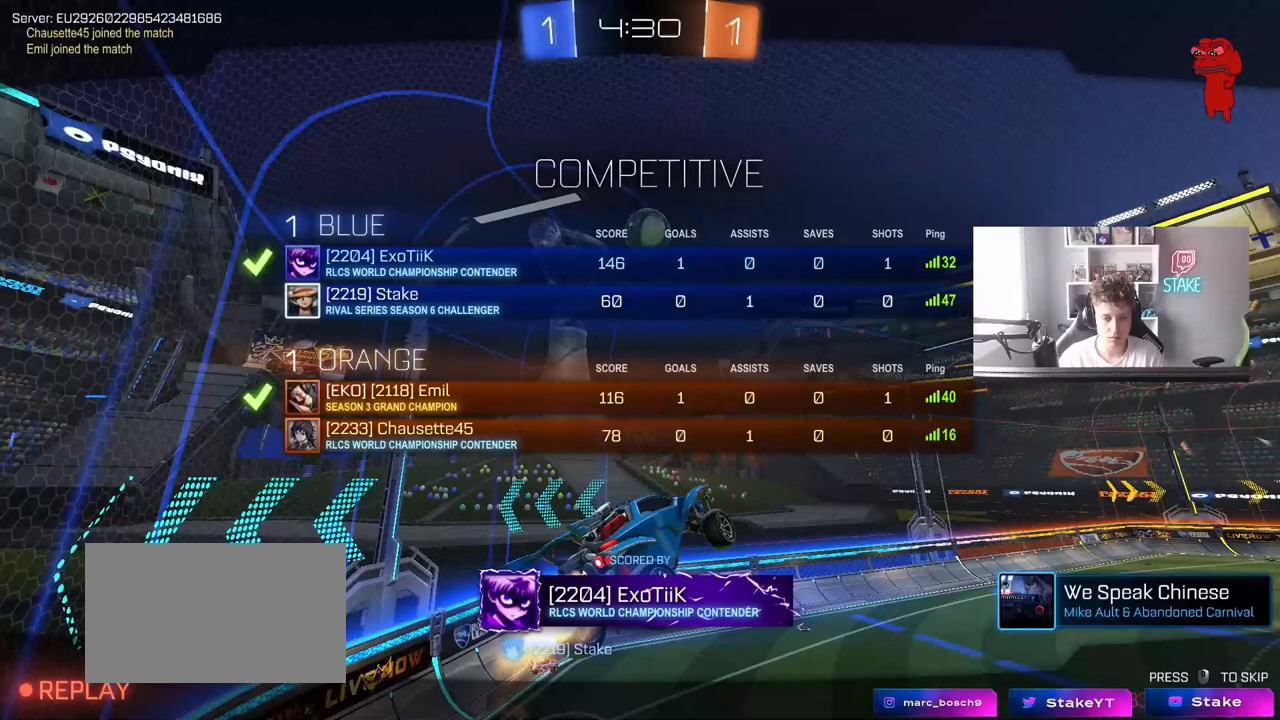
{"keys": ["tab"], "mouse": ["right"], "mouse_move": "still", "events": [[117, "mouse_right", "up"], [500, "mouse_right", "down"]]}
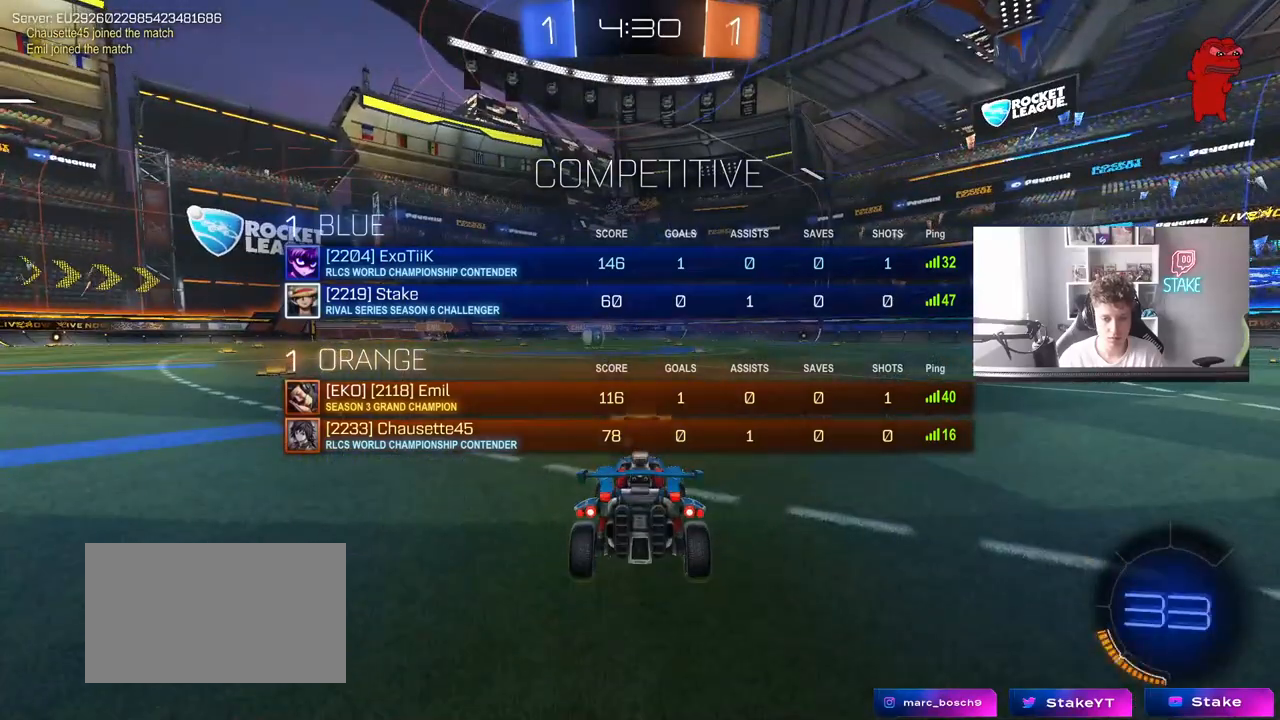
{"keys": ["tab"], "mouse": [], "mouse_move": "up", "events": [[50, "tab", "up"], [233, "mouse_right", "up"], [333, "tab", "down"]]}
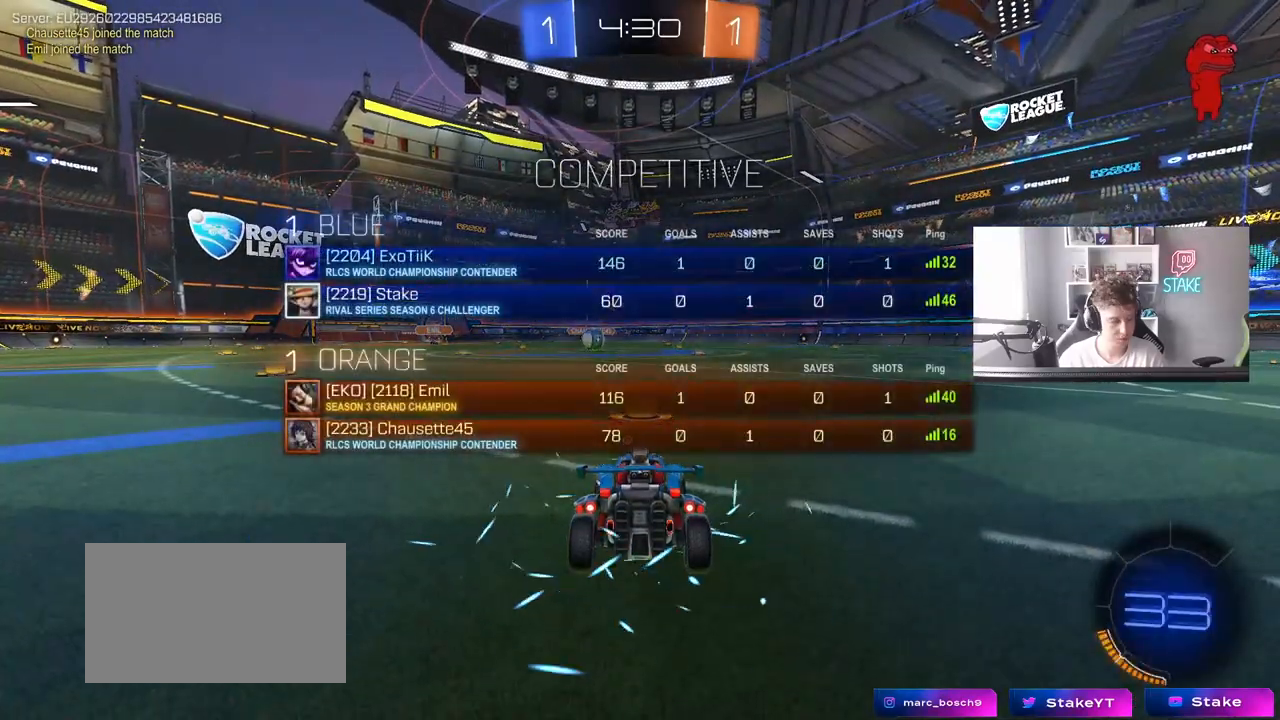
{"keys": ["tab"], "mouse": [], "mouse_move": "still", "events": []}
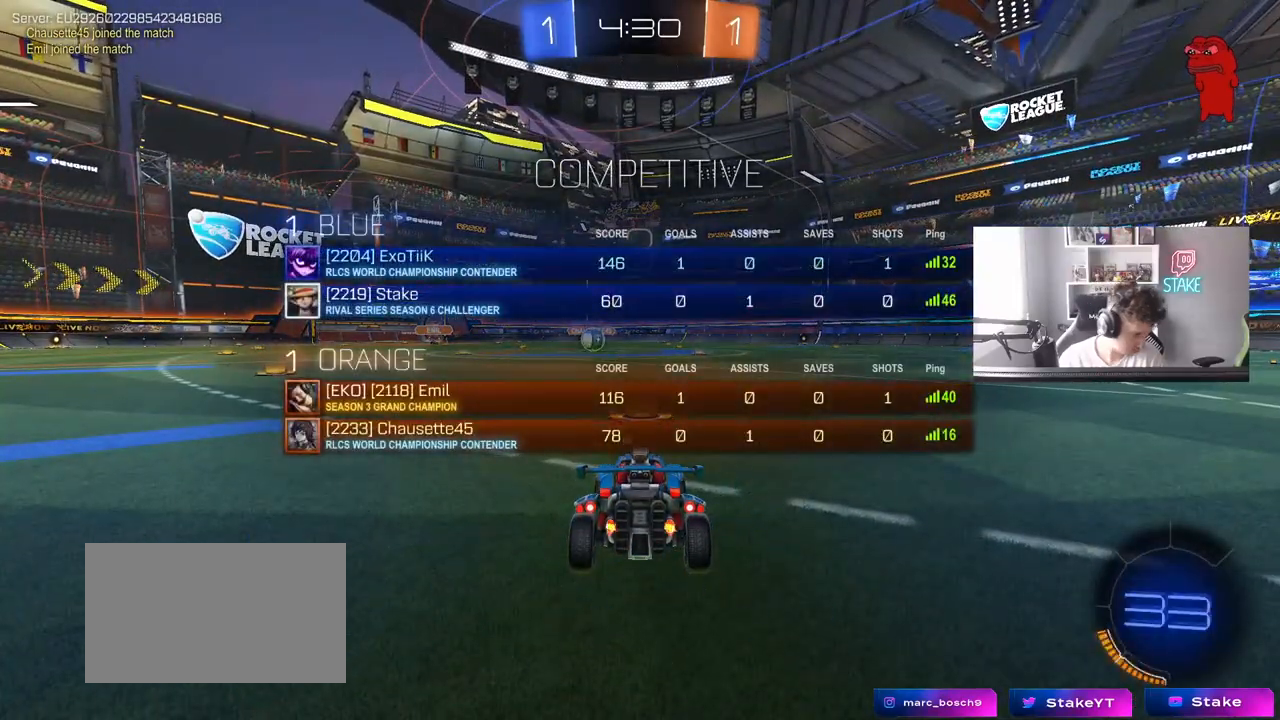
{"keys": ["tab"], "mouse": [], "mouse_move": "still", "events": []}
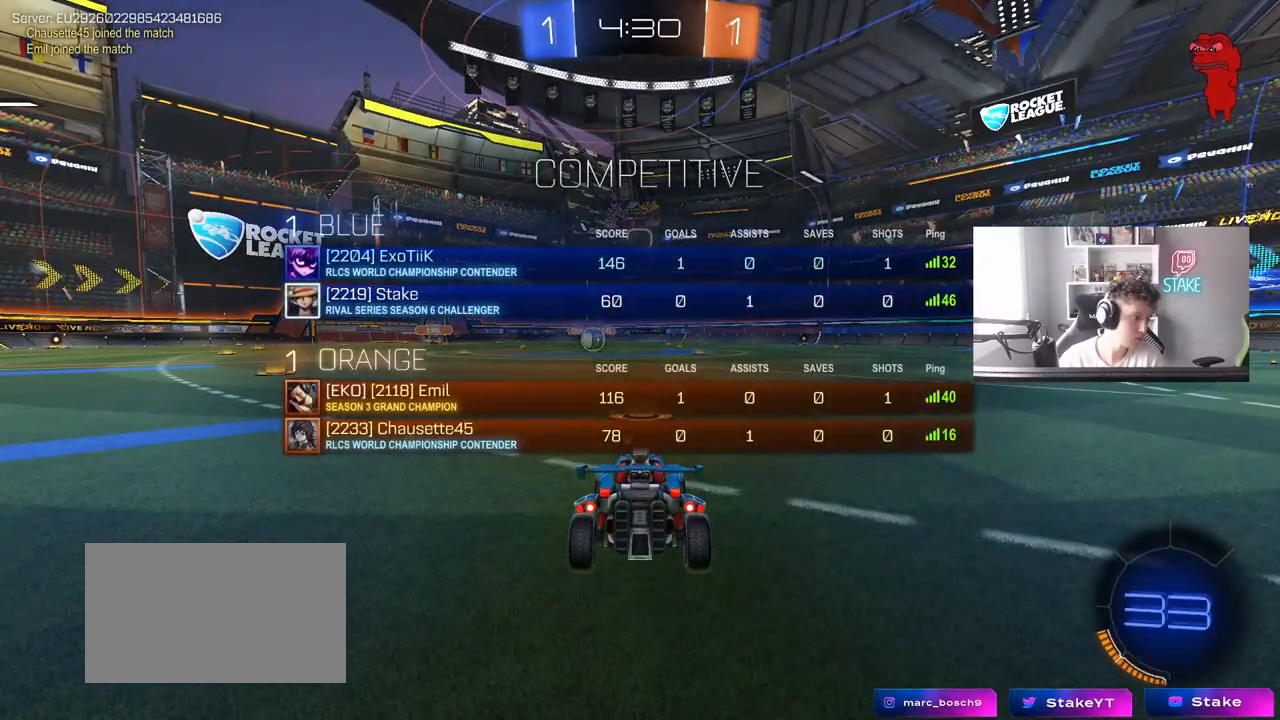
{"keys": [], "mouse": ["left"], "mouse_move": "up-right", "events": [[233, "mouse_left", "down"], [317, "tab", "up"]]}
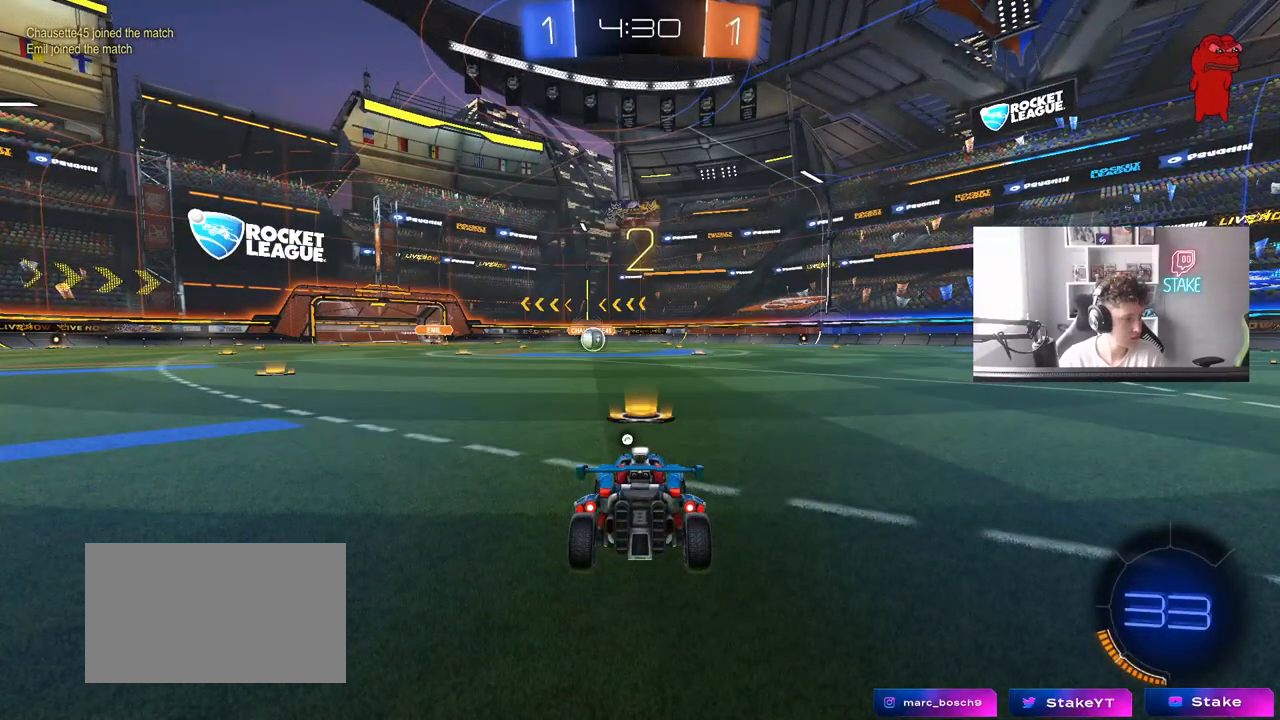
{"keys": ["w"], "mouse": ["left"], "mouse_move": "down-right", "events": [[67, "w", "down"]]}
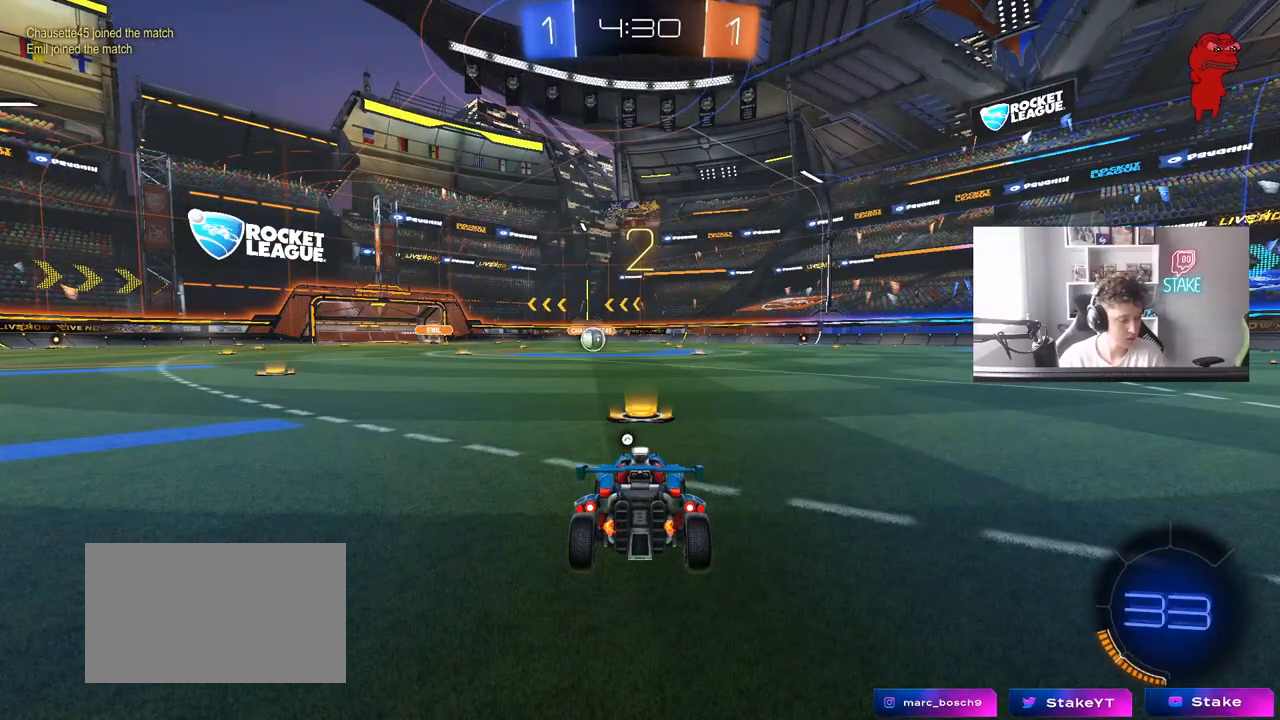
{"keys": ["w"], "mouse": ["left"], "mouse_move": "left", "events": [[267, "space", "down"], [350, "space", "up"]]}
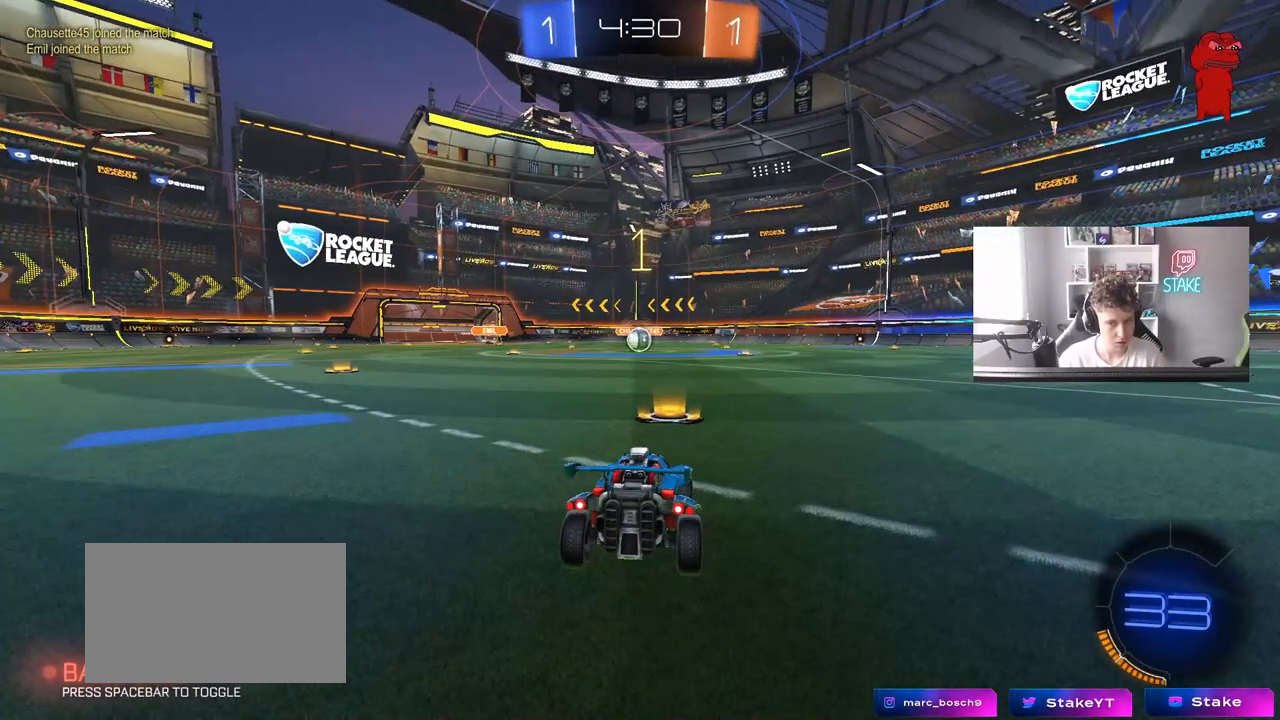
{"keys": ["w"], "mouse": ["left"], "mouse_move": "still", "events": [[133, "tab", "down"], [317, "tab", "up"]]}
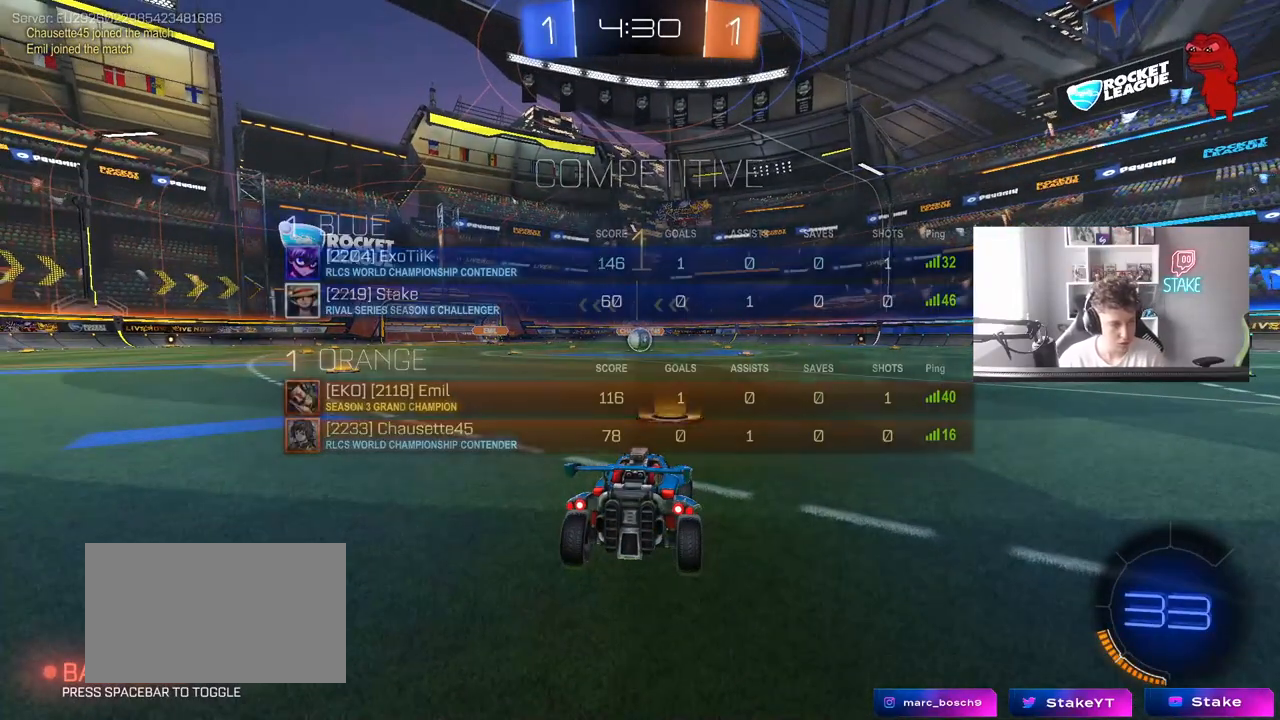
{"keys": ["w"], "mouse": ["left"], "mouse_move": "still", "events": []}
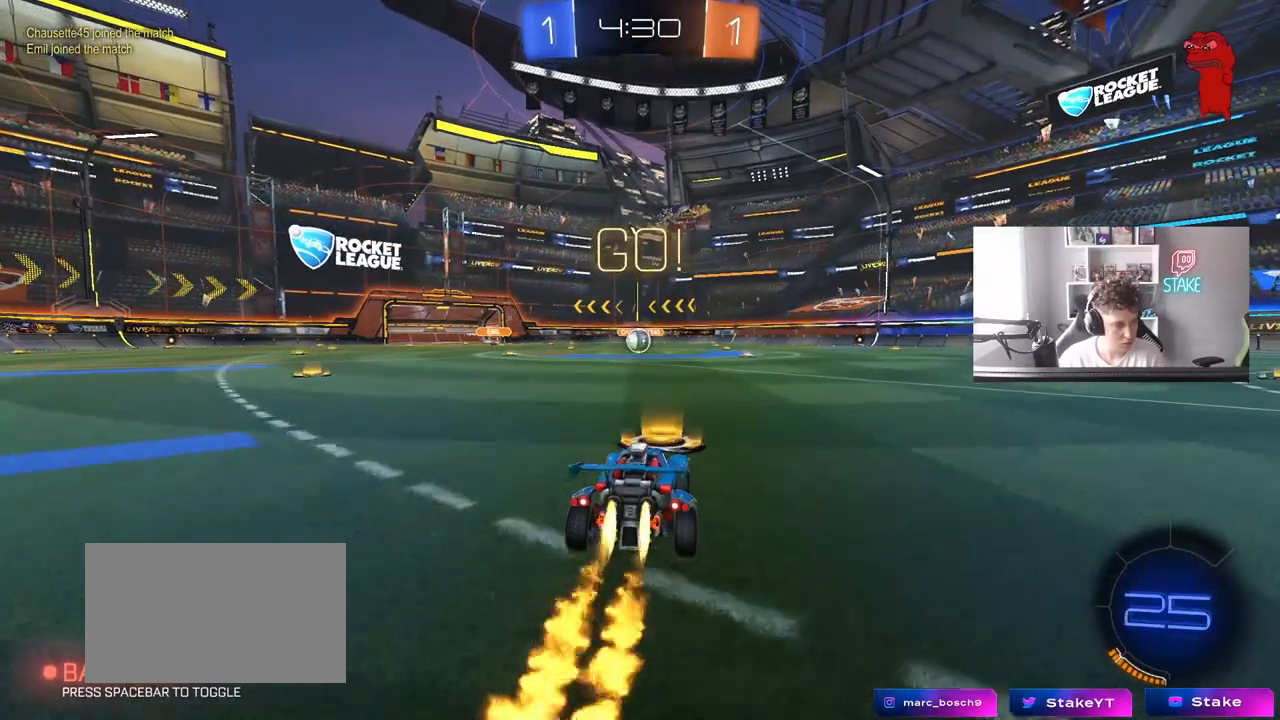
{"keys": ["a", "s", "shift"], "mouse": ["left"], "mouse_move": "still", "events": [[33, "d", "down"], [67, "mouse_right", "down"], [117, "d", "up"], [167, "a", "down"], [167, "mouse_right", "up"], [167, "shift", "down"], [217, "mouse_right", "down"], [267, "s", "down"], [267, "w", "up"], [317, "mouse_right", "up"]]}
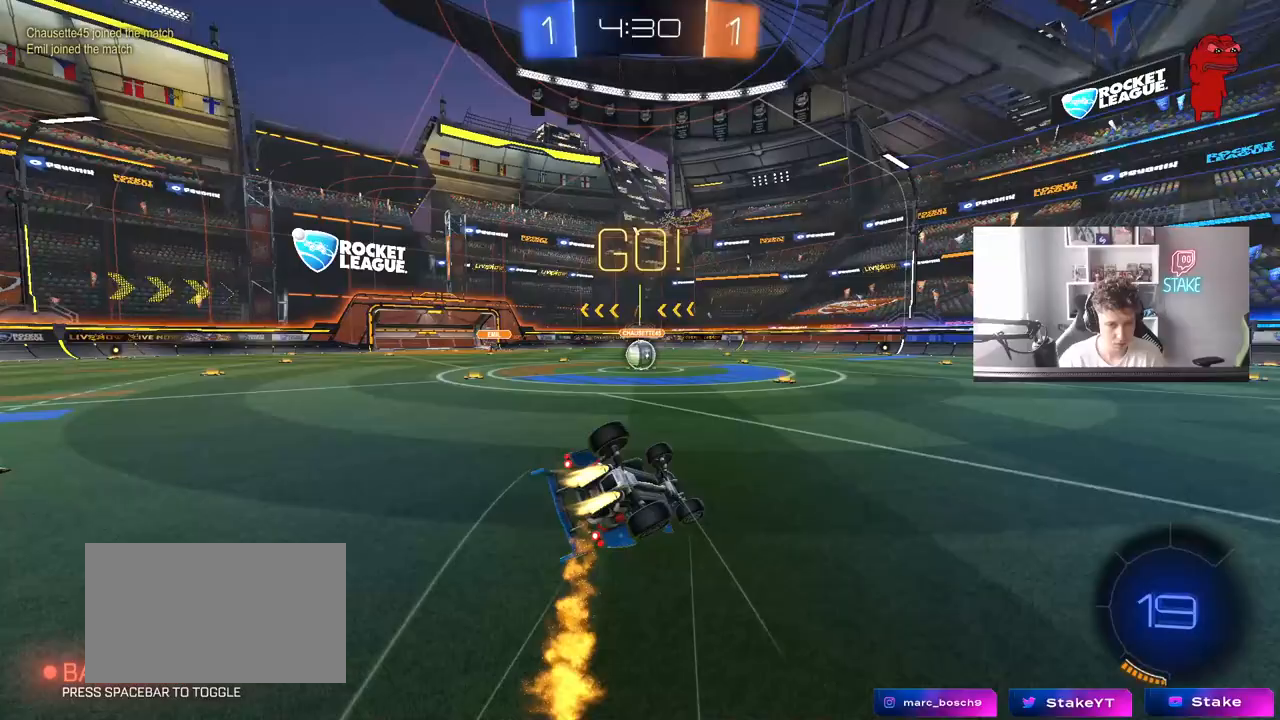
{"keys": ["a", "s"], "mouse": ["left"], "mouse_move": "still", "events": [[183, "s", "up"], [283, "s", "down"], [467, "shift", "up"]]}
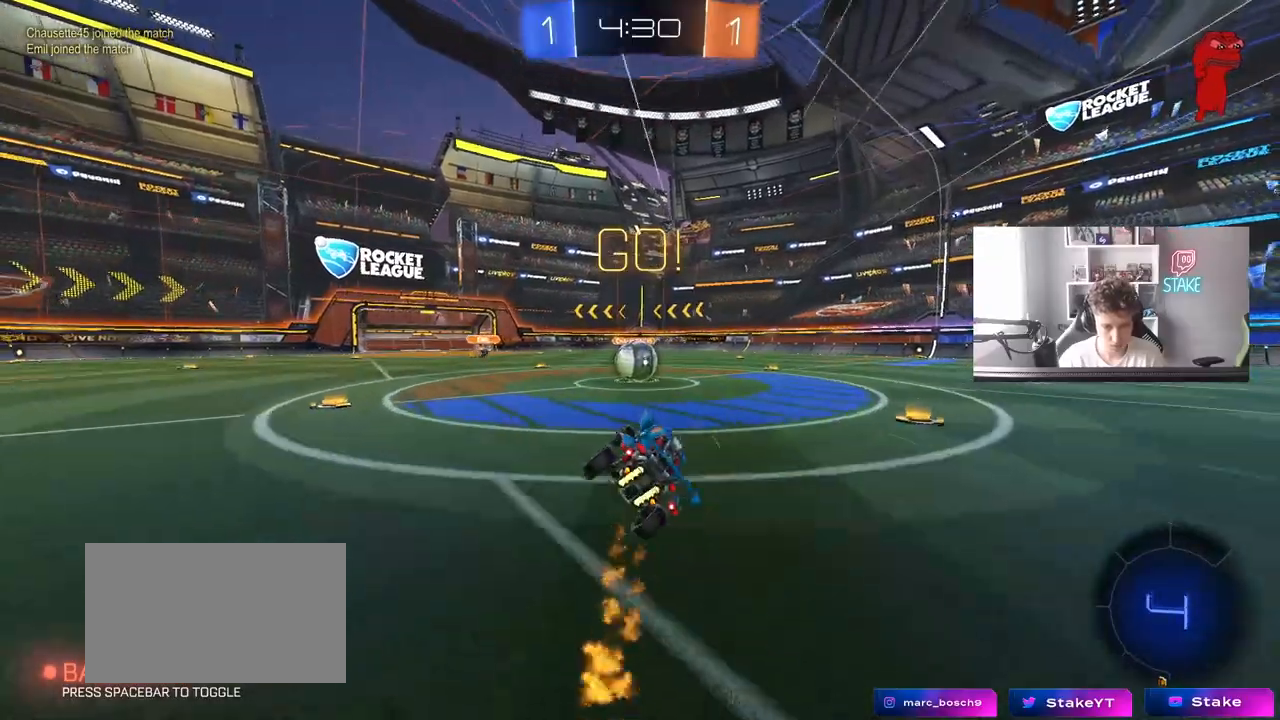
{"keys": ["a", "w"], "mouse": ["right"], "mouse_move": "down-left", "events": [[17, "a", "up"], [17, "mouse_left", "up"], [17, "s", "up"], [333, "a", "down"], [333, "w", "down"], [383, "mouse_right", "down"]]}